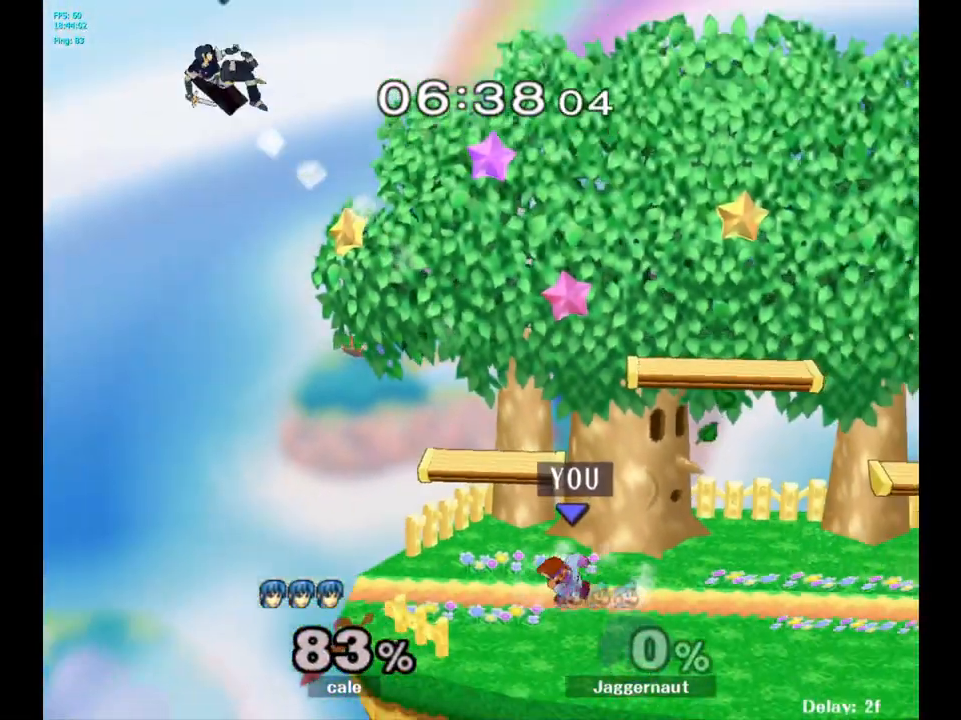
Gameplay with a controller (Nintendo layout); each line is a JSON object with the inputs held at the frame after it. "events" lists button and stick changes between this image and that frame as [ms after this image, input, new state], when the widget could be followed in between. Not read: L3 R3.
{"buttons": [], "left_stick": "left", "right_stick": "center", "events": []}
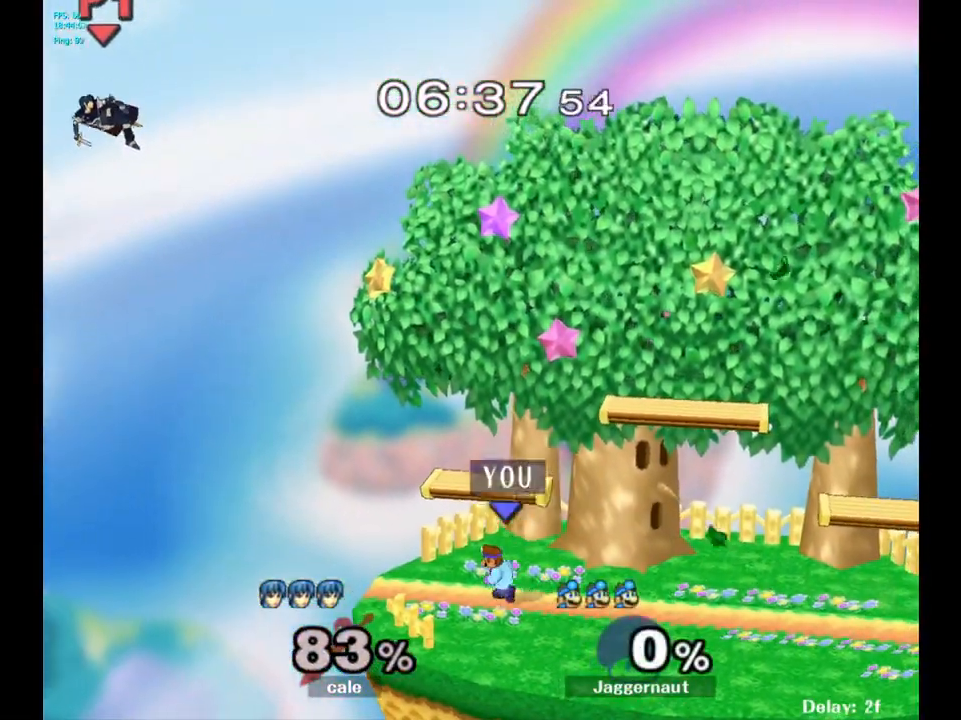
{"buttons": [], "left_stick": "center", "right_stick": "center", "events": [[200, "B", "down"], [200, "left_stick", "center"], [317, "B", "up"]]}
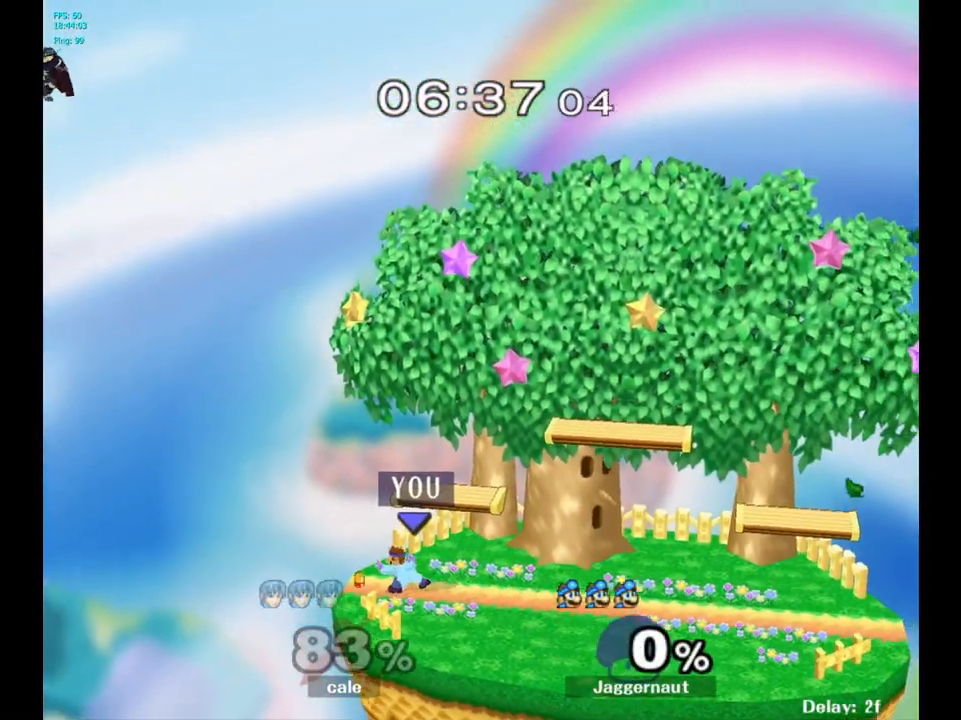
{"buttons": [], "left_stick": "center", "right_stick": "center", "events": [[383, "B", "down"], [483, "B", "up"]]}
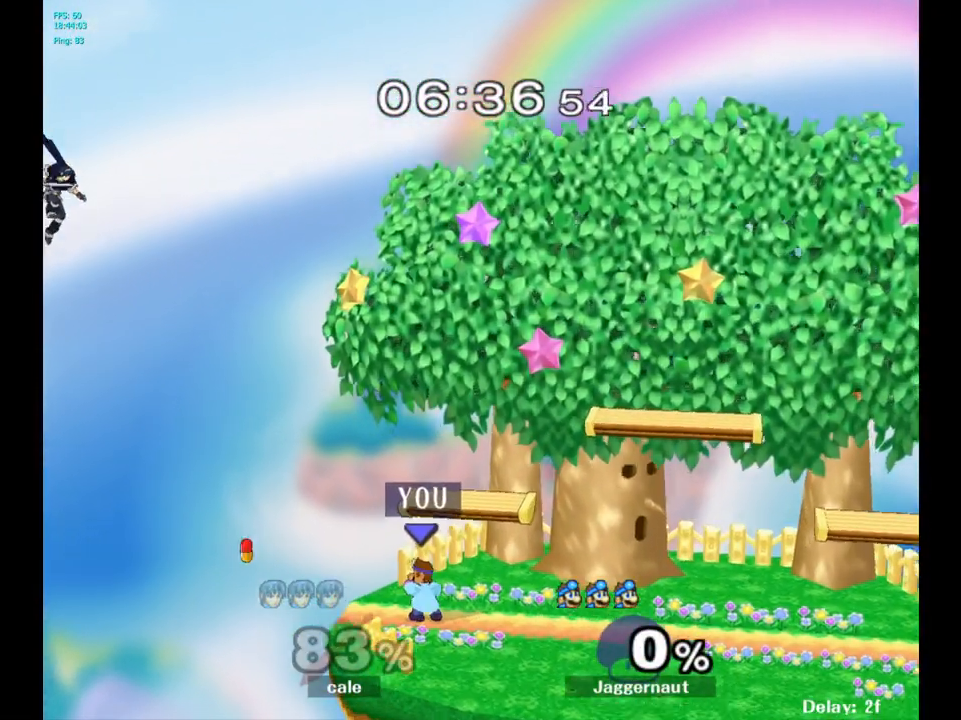
{"buttons": [], "left_stick": "center", "right_stick": "center", "events": [[50, "B", "down"], [167, "B", "up"], [200, "B", "down"], [317, "B", "up"]]}
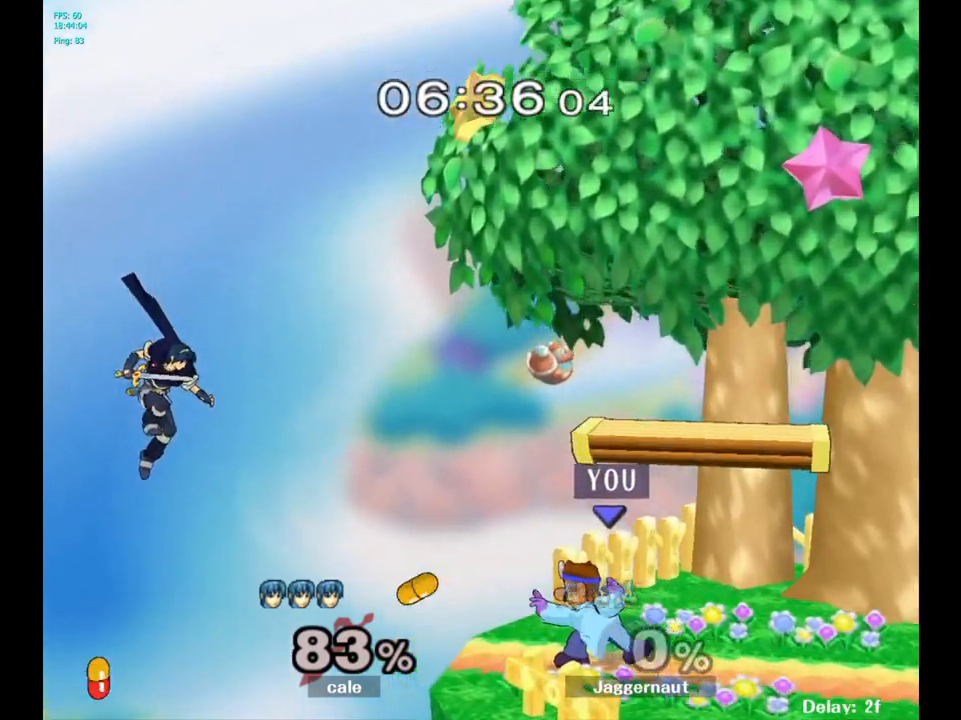
{"buttons": [], "left_stick": "right", "right_stick": "center", "events": [[333, "left_stick", "right"]]}
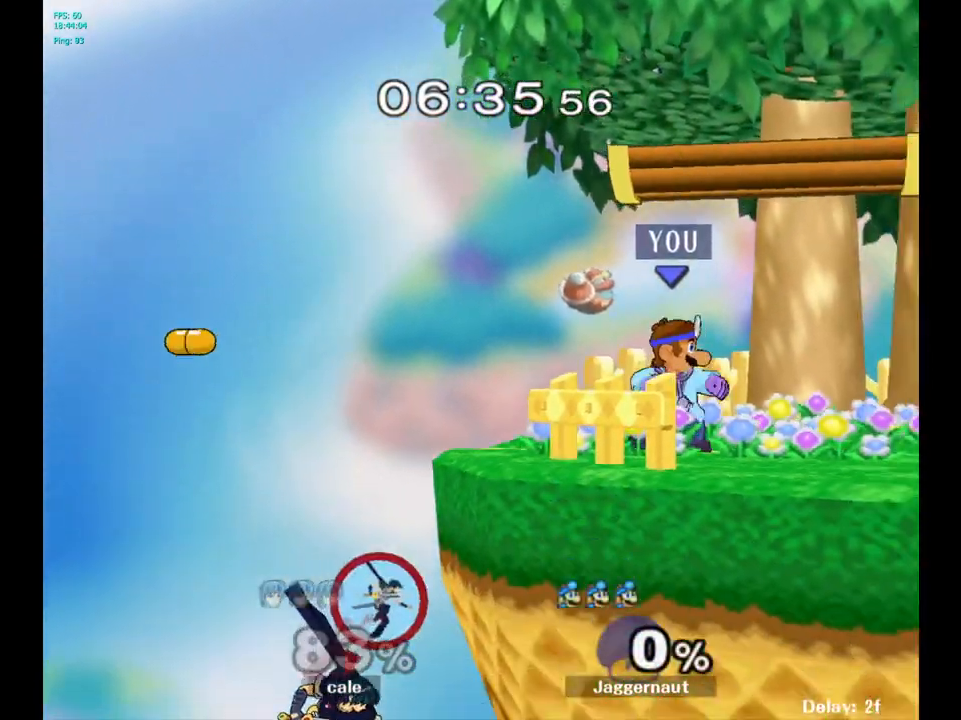
{"buttons": [], "left_stick": "center", "right_stick": "center", "events": [[167, "left_stick", "center"], [367, "left_stick", "left"], [500, "left_stick", "center"]]}
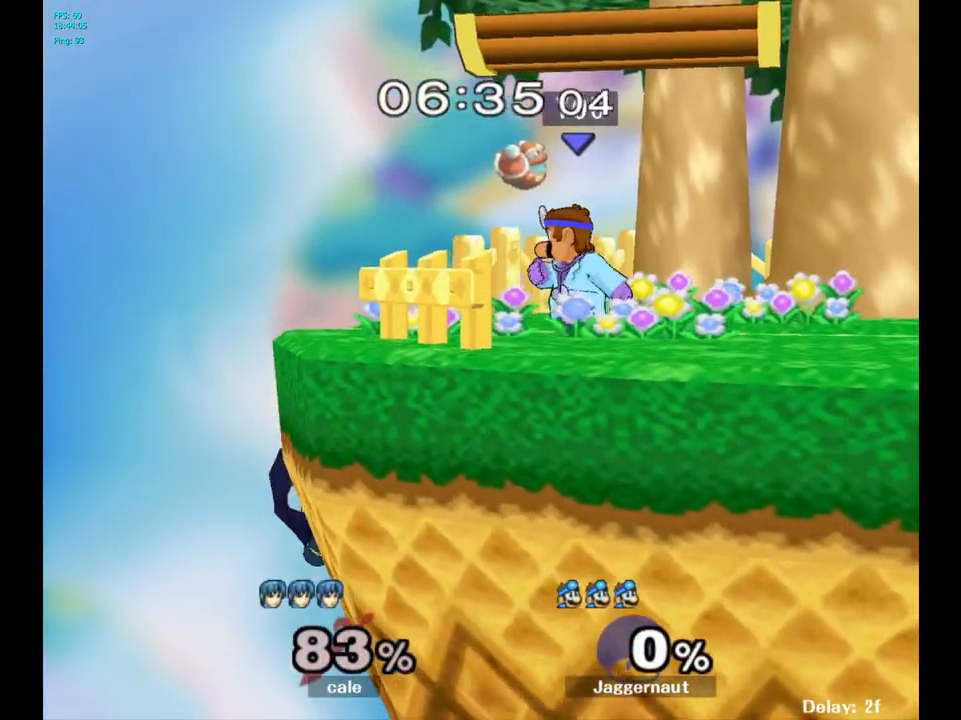
{"buttons": [], "left_stick": "center", "right_stick": "center", "events": []}
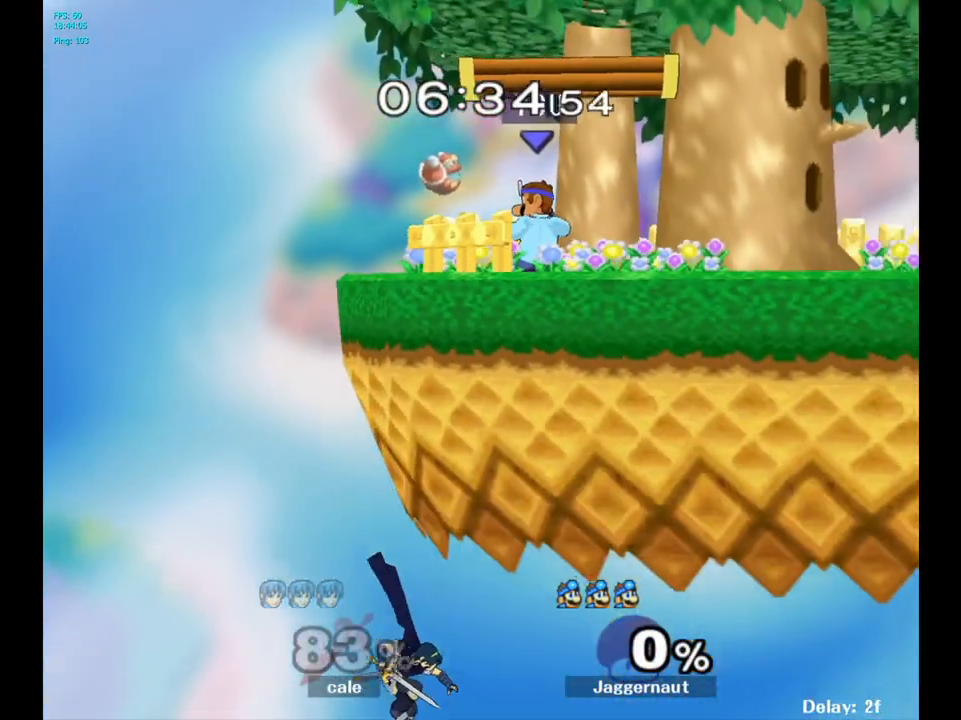
{"buttons": [], "left_stick": "center", "right_stick": "center", "events": [[183, "left_stick", "left"], [483, "left_stick", "center"]]}
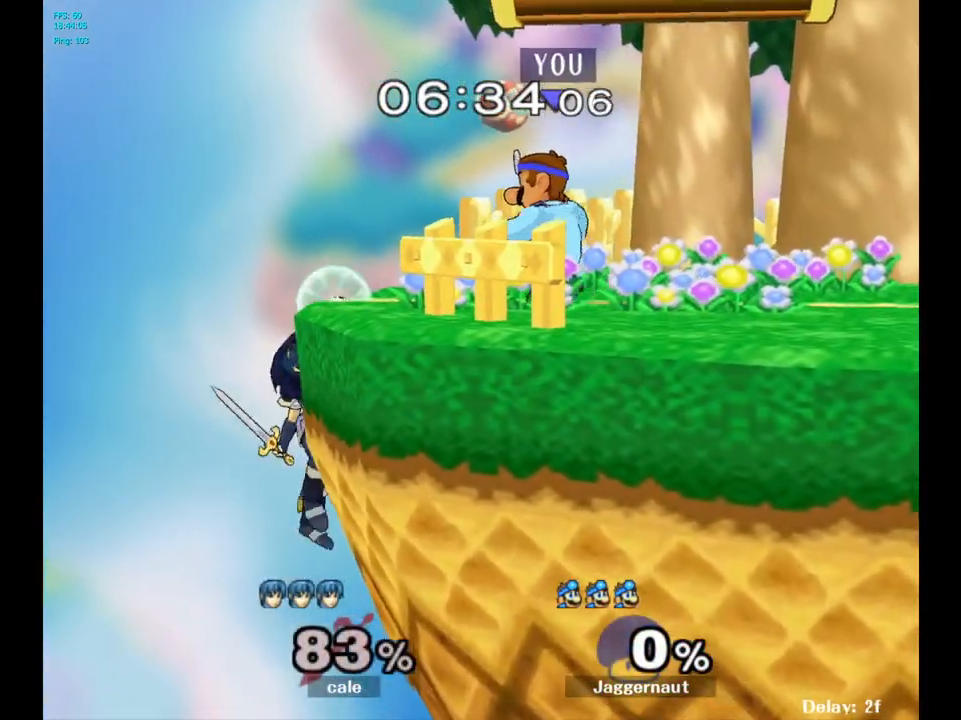
{"buttons": [], "left_stick": "center", "right_stick": "center", "events": [[67, "left_stick", "down-right"], [100, "Y", "down"], [133, "R1", "down"], [233, "Y", "up"], [250, "left_stick", "center"], [283, "R1", "up"]]}
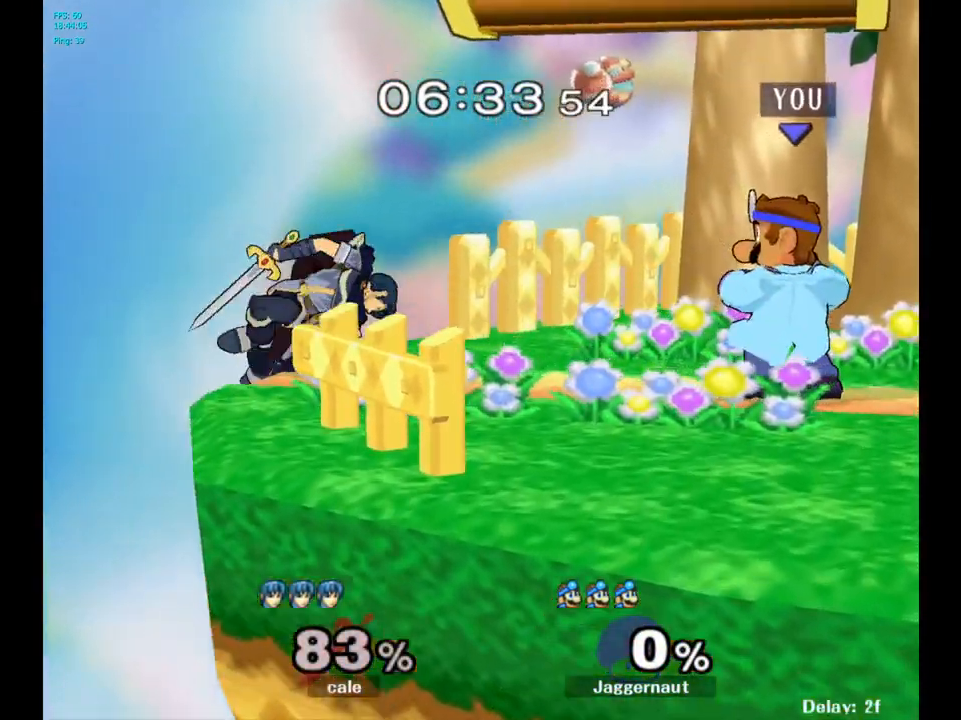
{"buttons": [], "left_stick": "center", "right_stick": "center", "events": [[133, "A", "down"], [133, "left_stick", "left"], [183, "left_stick", "center"], [217, "A", "up"]]}
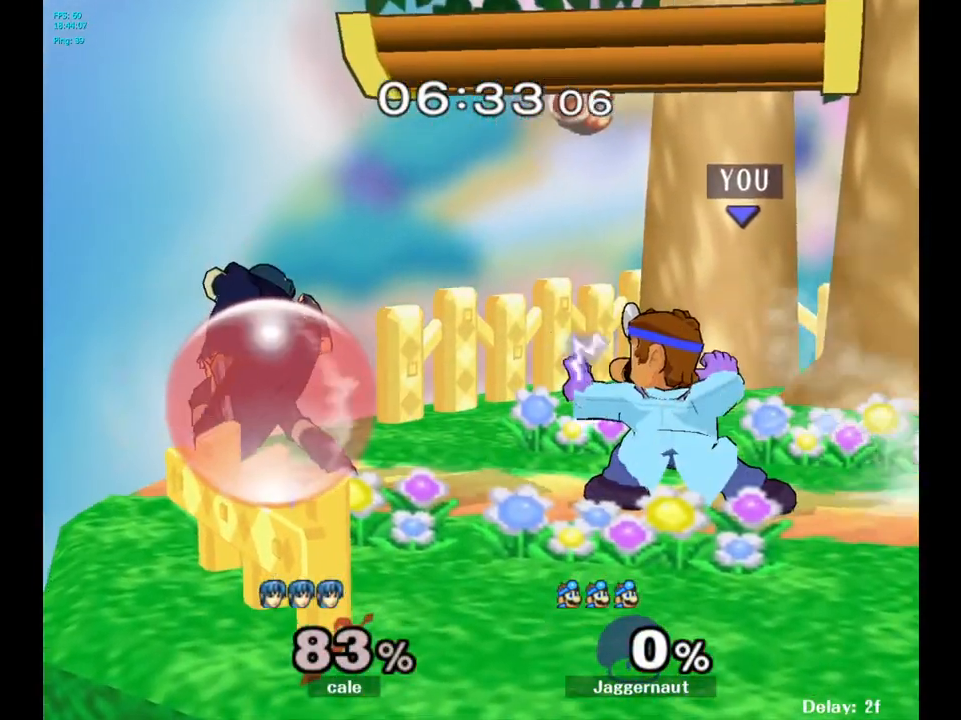
{"buttons": ["Y", "R1"], "left_stick": "down-right", "right_stick": "center", "events": [[400, "Y", "down"], [400, "left_stick", "down-right"], [450, "R1", "down"]]}
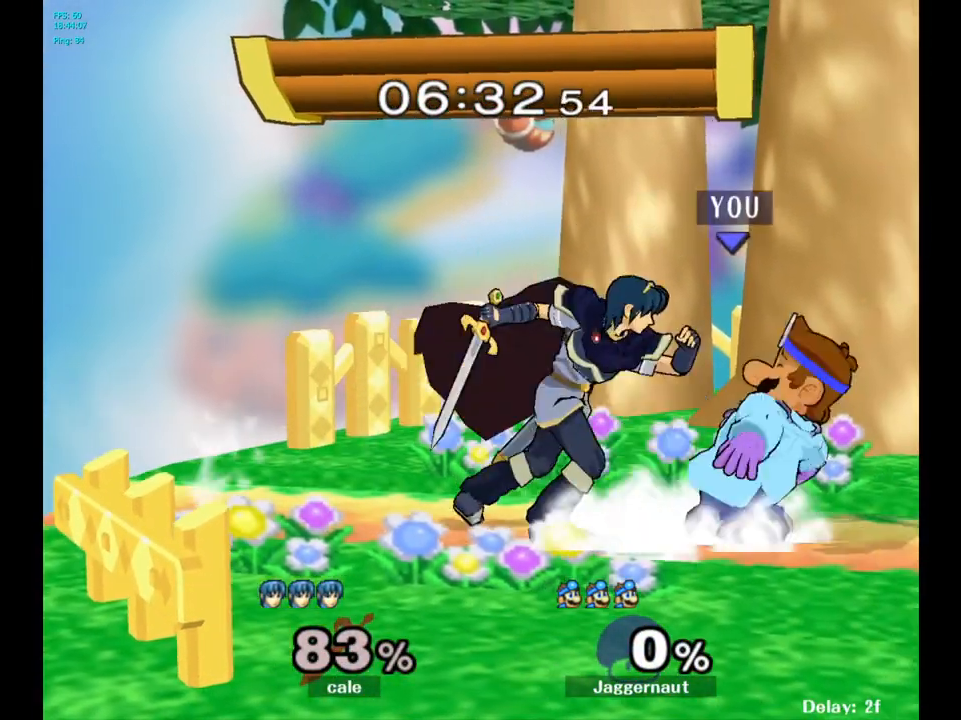
{"buttons": [], "left_stick": "right", "right_stick": "center", "events": [[67, "Y", "up"], [100, "R1", "up"], [100, "left_stick", "center"], [450, "left_stick", "right"]]}
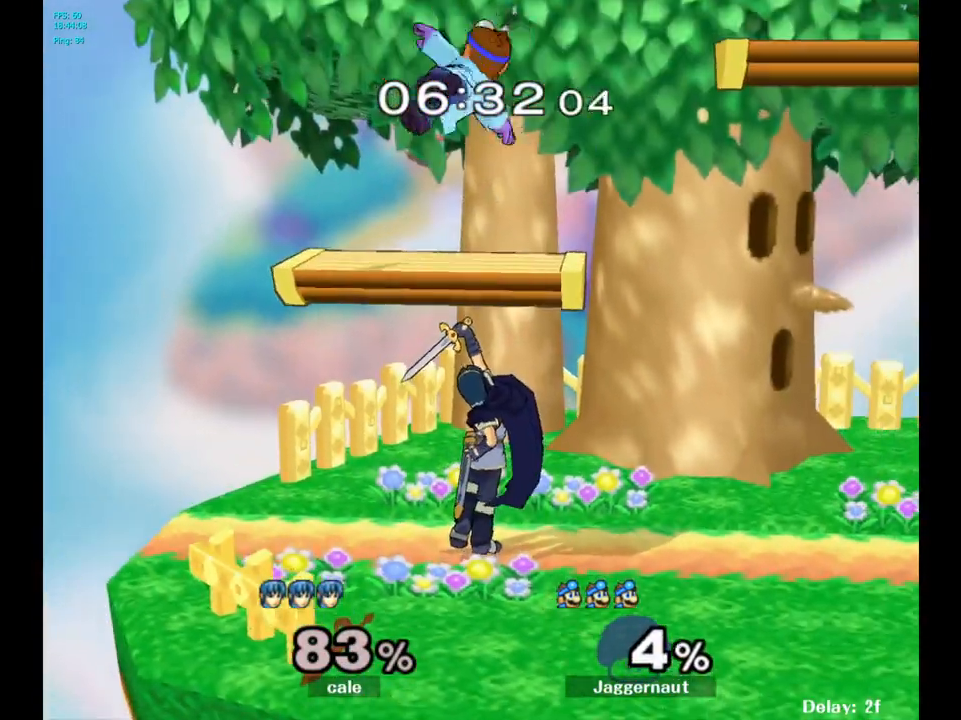
{"buttons": ["Y"], "left_stick": "up-right", "right_stick": "center", "events": [[233, "left_stick", "center"], [350, "Y", "down"], [383, "left_stick", "up"], [433, "Y", "up"], [467, "left_stick", "up-right"], [500, "Y", "down"]]}
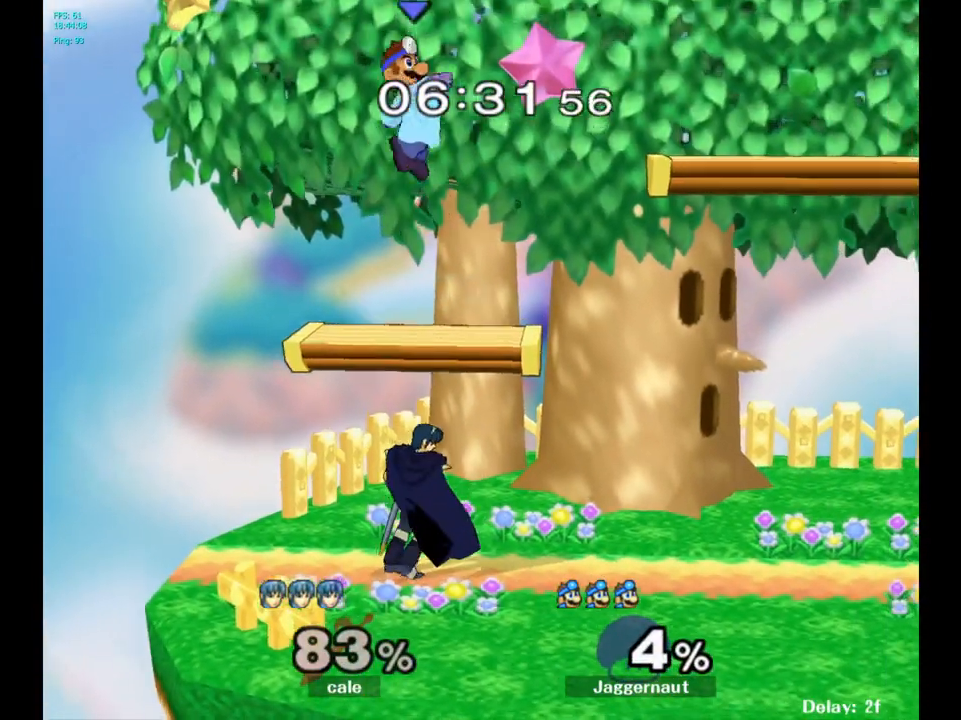
{"buttons": [], "left_stick": "left", "right_stick": "center", "events": [[117, "Y", "up"], [483, "left_stick", "left"]]}
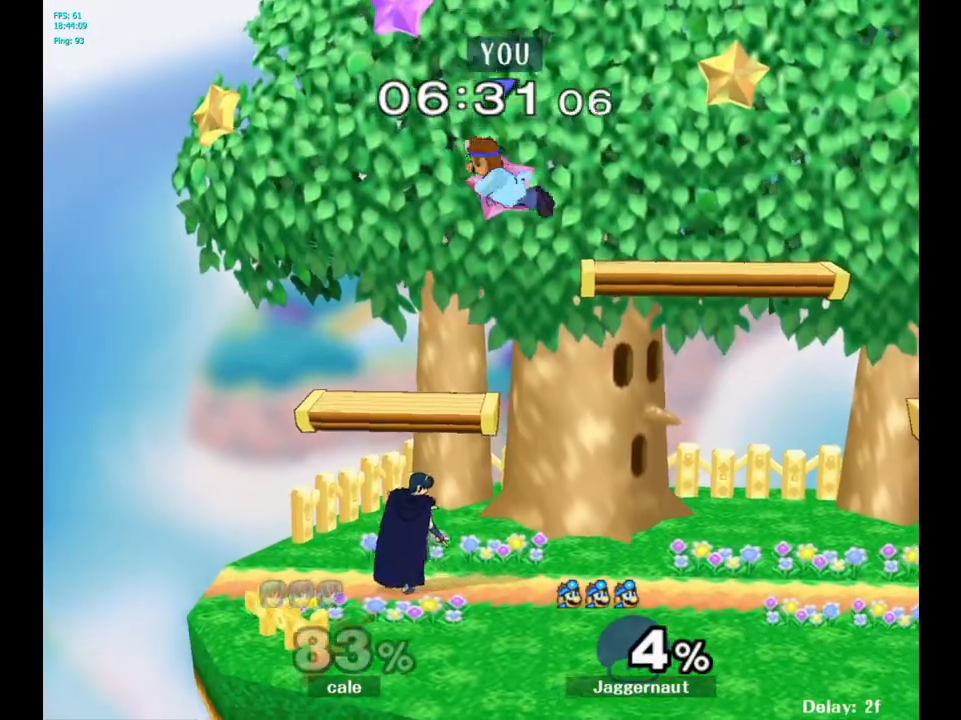
{"buttons": ["R1"], "left_stick": "right", "right_stick": "center", "events": [[17, "right_stick", "left"], [67, "left_stick", "down-left"], [167, "right_stick", "center"], [250, "left_stick", "down-right"], [333, "left_stick", "right"], [450, "R1", "down"]]}
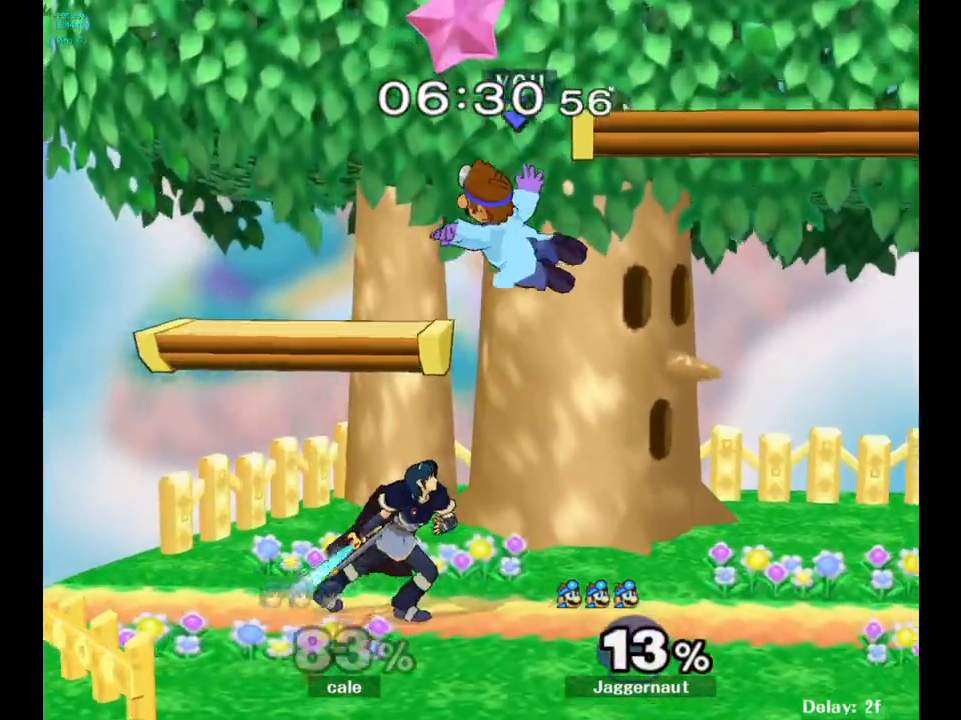
{"buttons": [], "left_stick": "up", "right_stick": "center", "events": [[117, "left_stick", "center"], [233, "R1", "up"], [333, "Y", "down"], [333, "left_stick", "up"], [467, "Y", "up"]]}
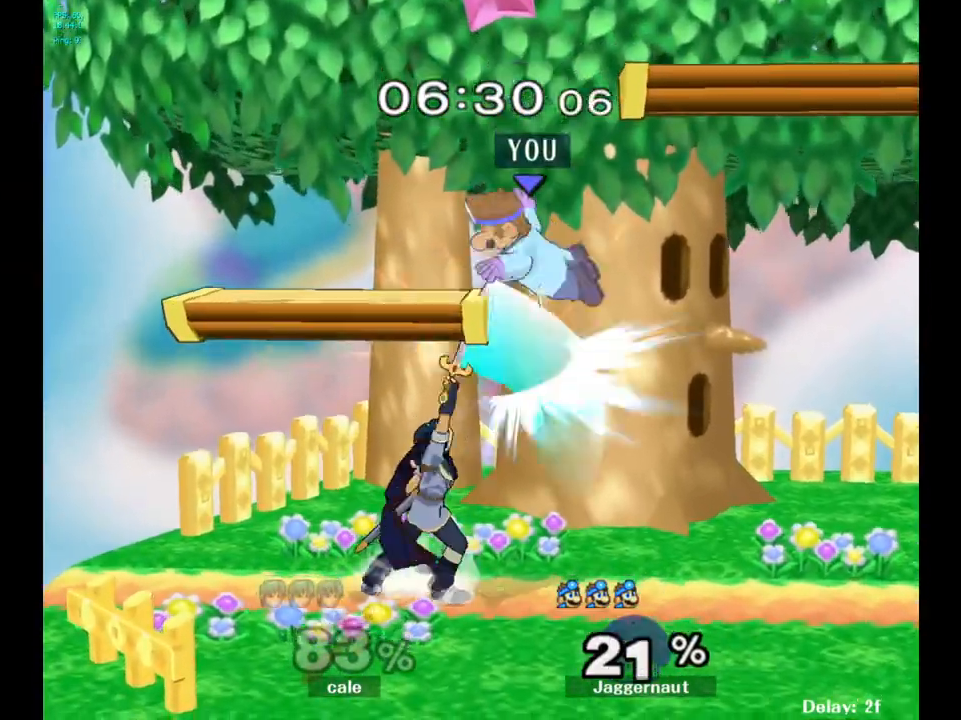
{"buttons": [], "left_stick": "right", "right_stick": "center", "events": [[100, "left_stick", "up-right"], [200, "left_stick", "center"], [483, "left_stick", "right"]]}
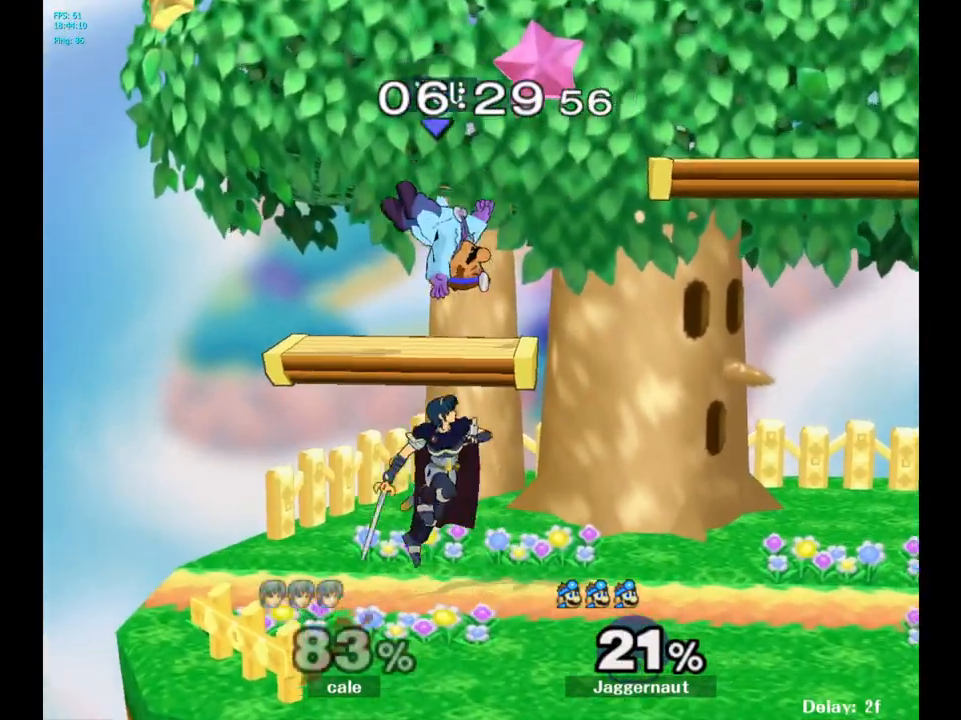
{"buttons": ["R1"], "left_stick": "right", "right_stick": "center", "events": [[83, "R1", "down"], [83, "left_stick", "up-left"], [200, "left_stick", "right"]]}
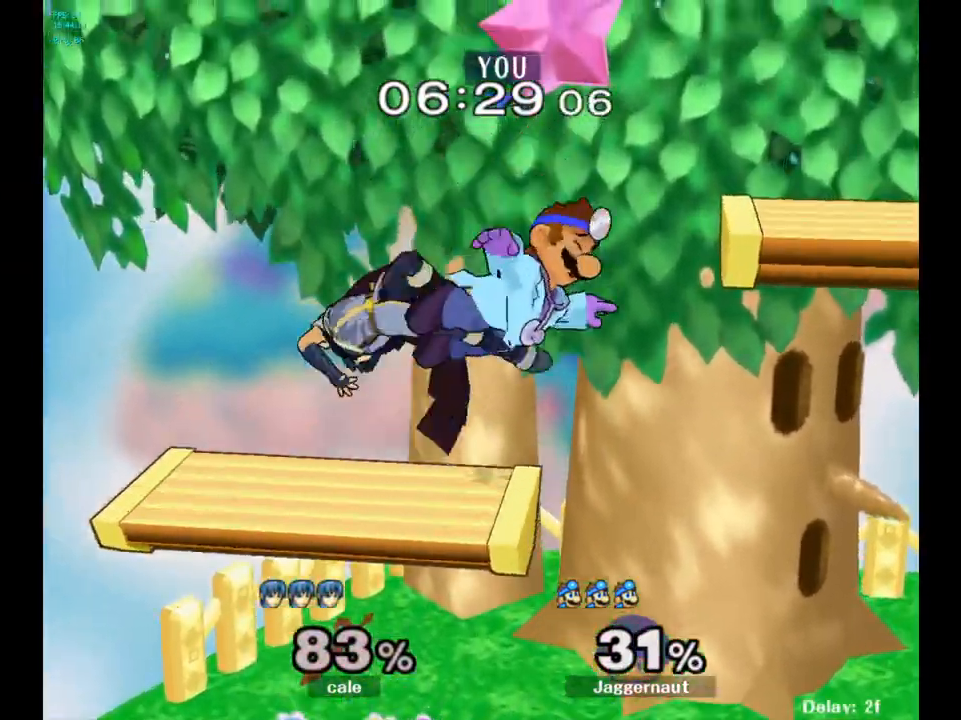
{"buttons": ["R1"], "left_stick": "center", "right_stick": "center", "events": [[167, "left_stick", "down-left"], [317, "left_stick", "down"], [467, "left_stick", "center"]]}
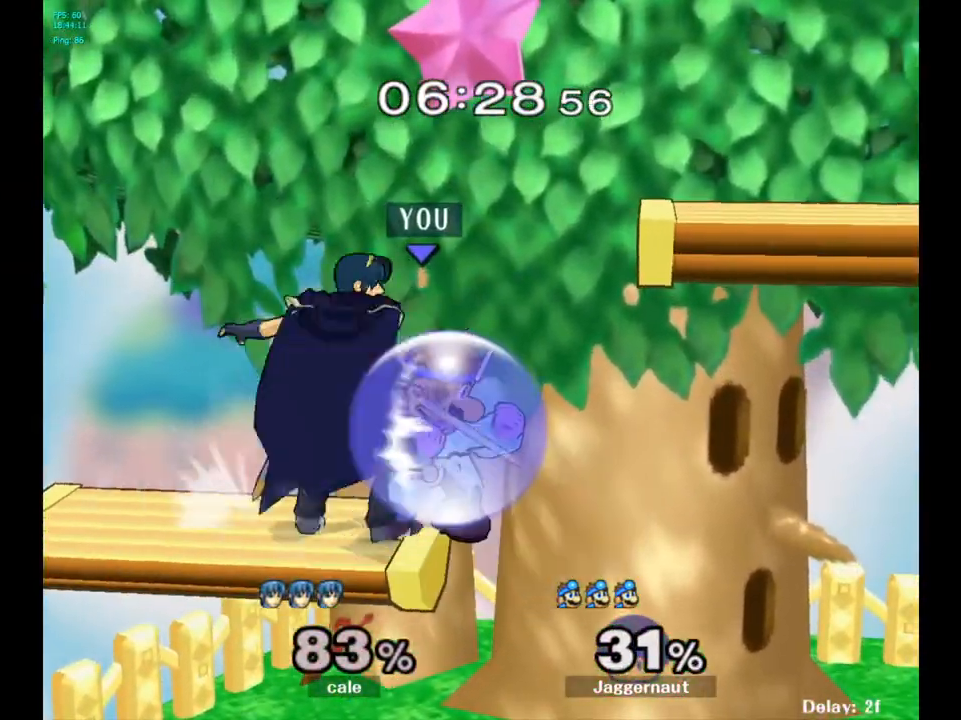
{"buttons": ["R1"], "left_stick": "right", "right_stick": "center", "events": [[467, "left_stick", "right"]]}
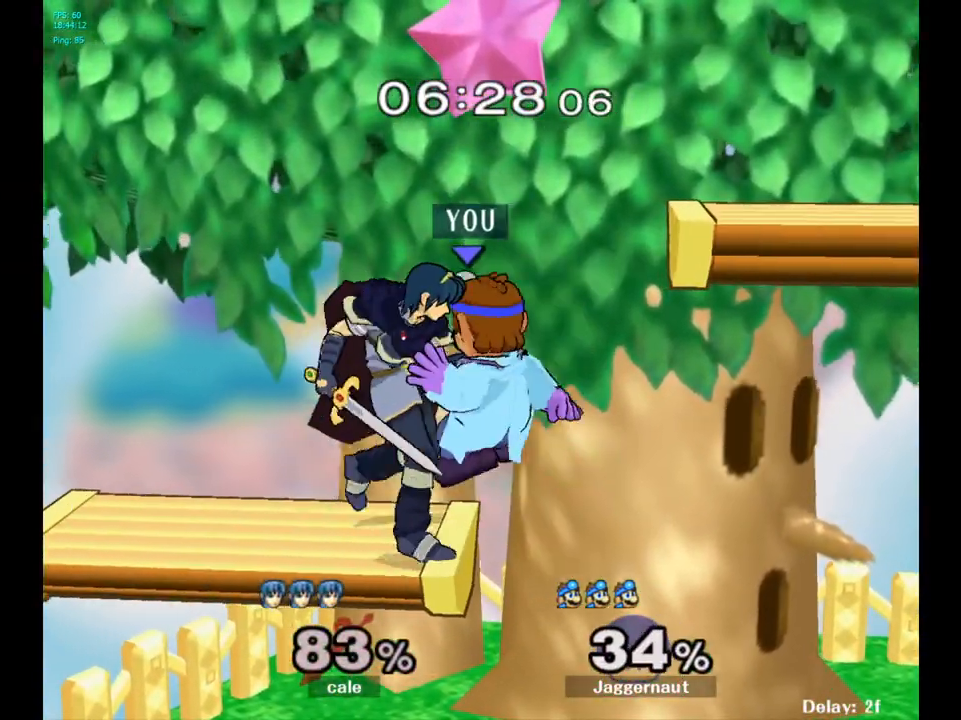
{"buttons": [], "left_stick": "right", "right_stick": "center", "events": [[133, "R1", "up"]]}
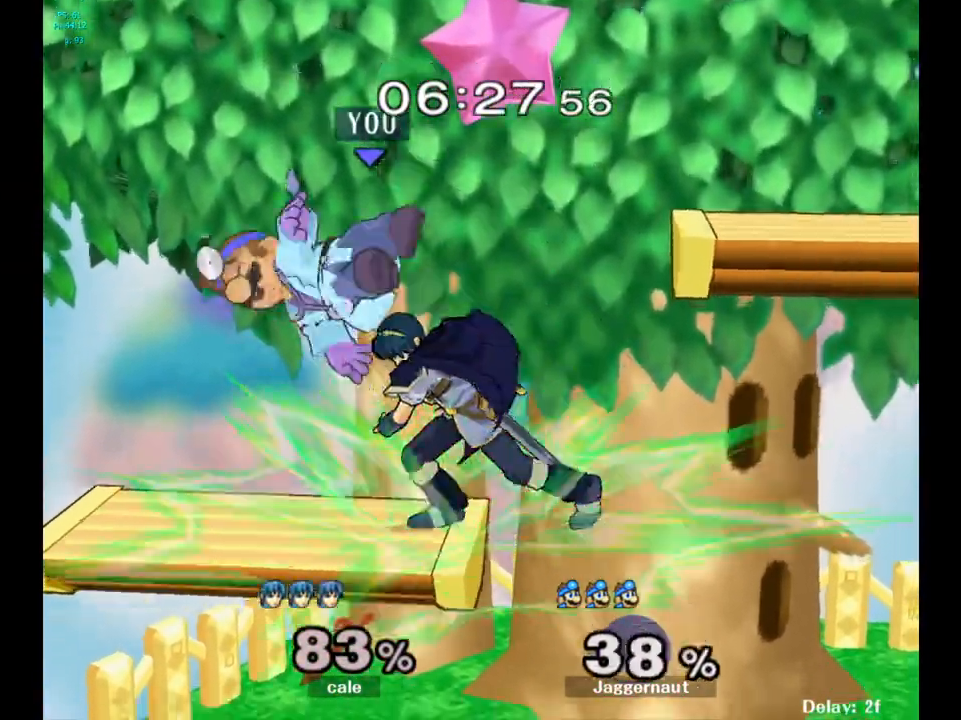
{"buttons": ["Y"], "left_stick": "up-right", "right_stick": "center", "events": [[317, "left_stick", "center"], [400, "Y", "down"], [433, "left_stick", "up-right"], [467, "Y", "up"], [500, "Y", "down"]]}
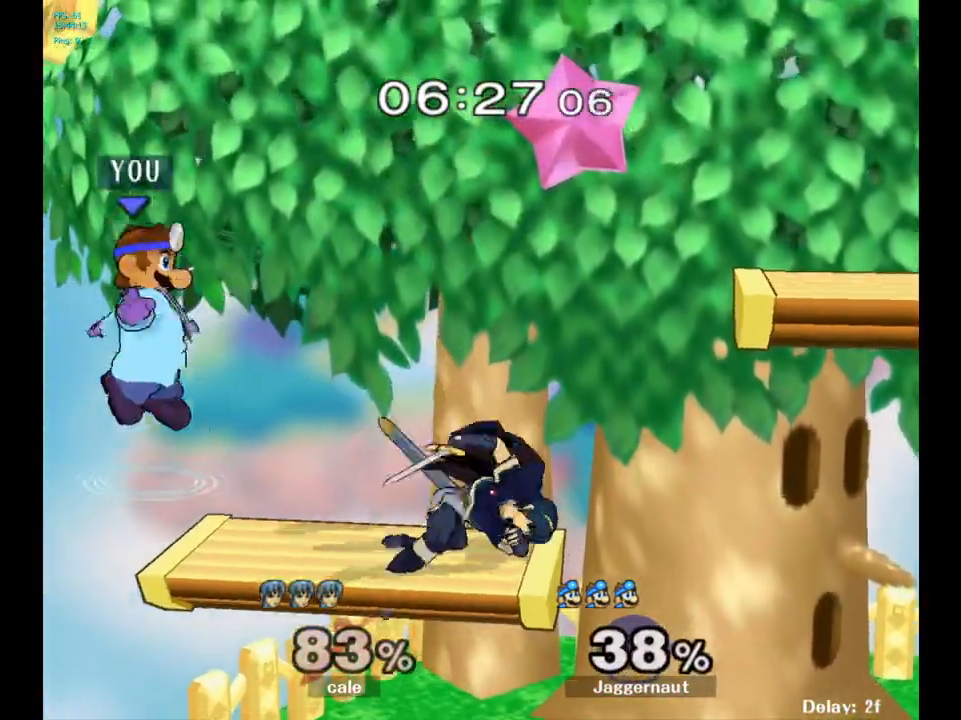
{"buttons": [], "left_stick": "up-right", "right_stick": "down", "events": [[167, "Y", "up"], [433, "right_stick", "down"]]}
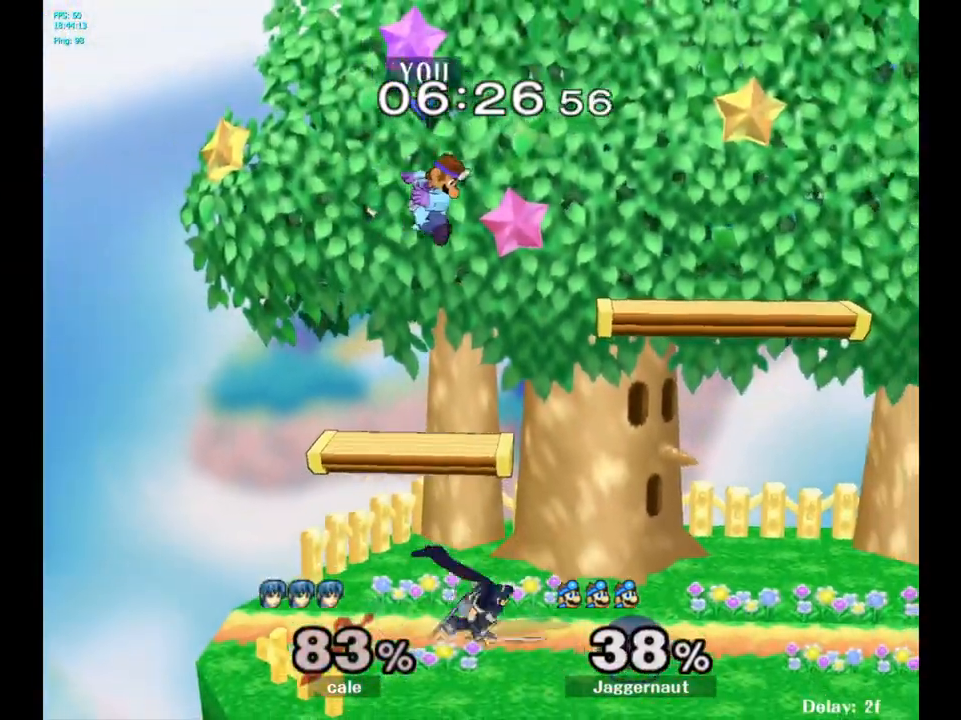
{"buttons": [], "left_stick": "right", "right_stick": "center", "events": [[50, "right_stick", "center"], [83, "left_stick", "right"], [183, "left_stick", "down-right"], [317, "left_stick", "right"]]}
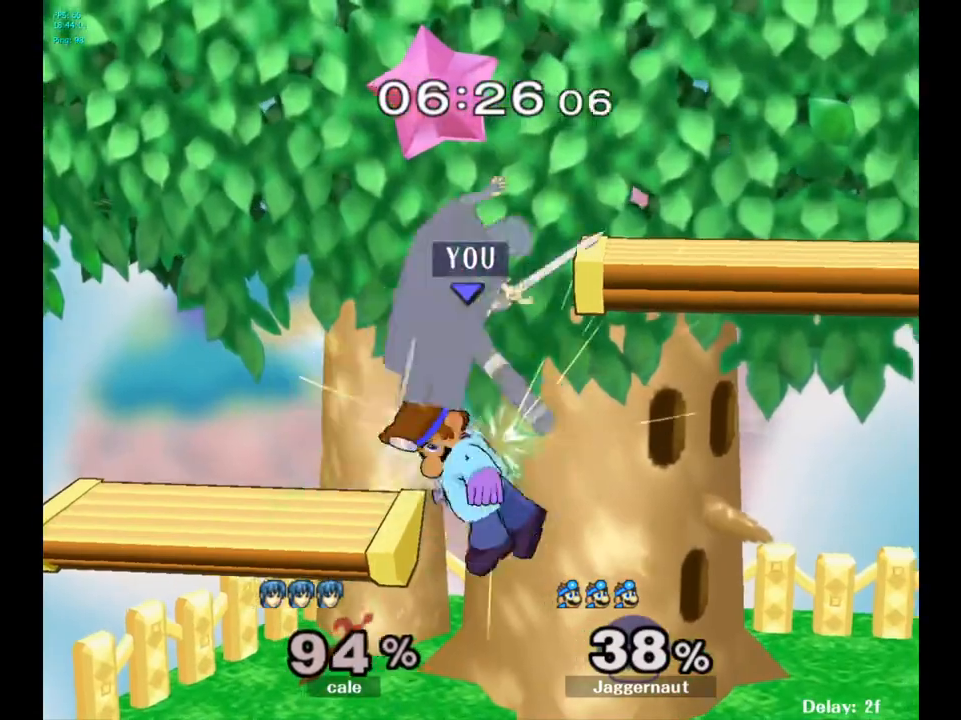
{"buttons": ["A"], "left_stick": "up-left", "right_stick": "center", "events": [[317, "left_stick", "up-left"], [500, "A", "down"]]}
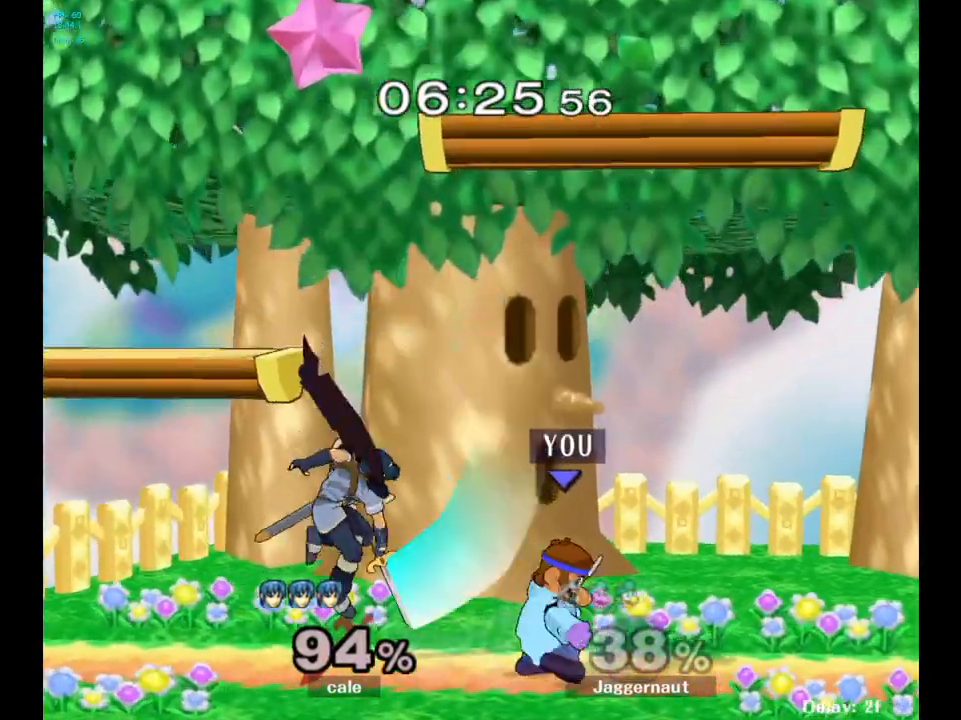
{"buttons": [], "left_stick": "center", "right_stick": "center", "events": [[100, "A", "up"], [117, "A", "down"], [133, "A", "up"], [183, "A", "down"], [233, "A", "up"], [267, "left_stick", "left"], [417, "left_stick", "center"]]}
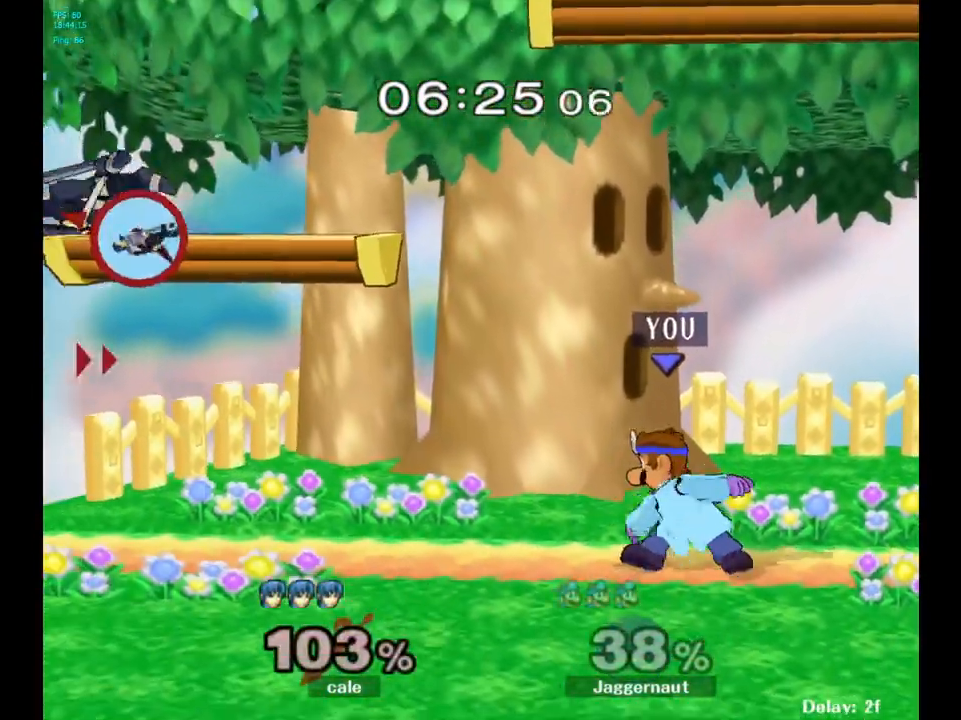
{"buttons": ["Y"], "left_stick": "down-right", "right_stick": "center", "events": [[67, "left_stick", "left"], [467, "Y", "down"], [483, "left_stick", "down-right"]]}
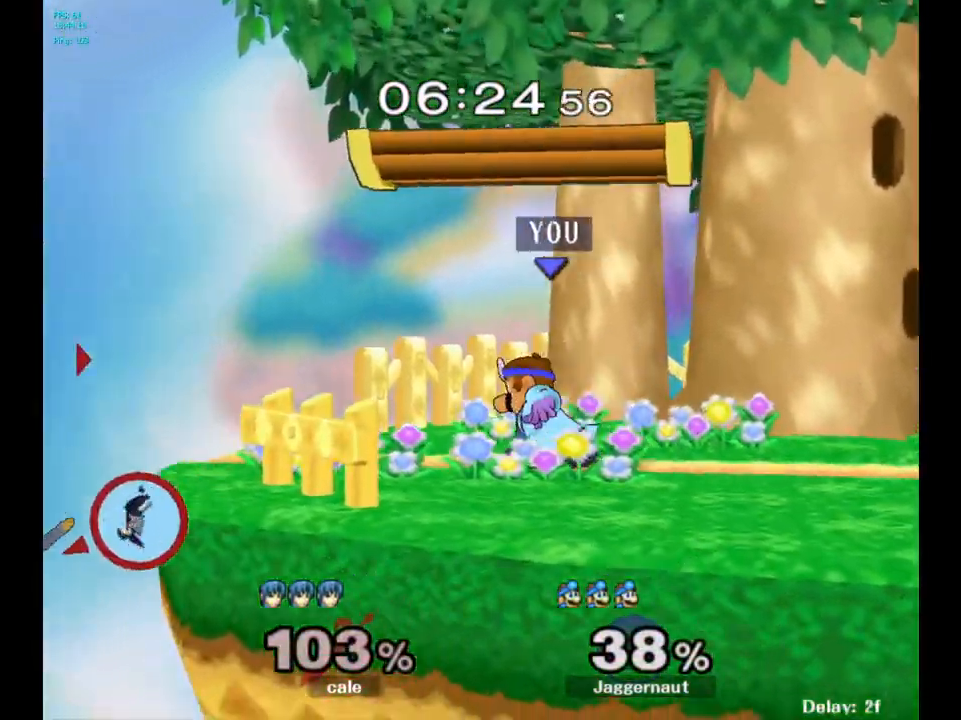
{"buttons": [], "left_stick": "left", "right_stick": "center", "events": [[33, "R1", "down"], [183, "R1", "up"], [183, "Y", "up"], [233, "left_stick", "left"]]}
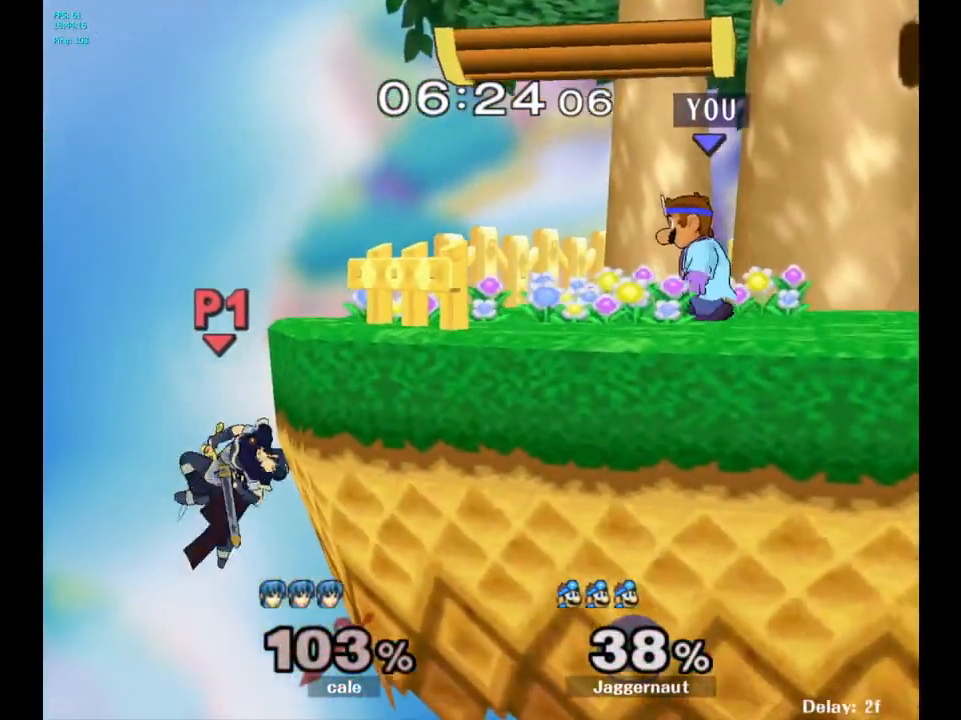
{"buttons": [], "left_stick": "left", "right_stick": "center", "events": [[167, "left_stick", "center"], [500, "left_stick", "left"]]}
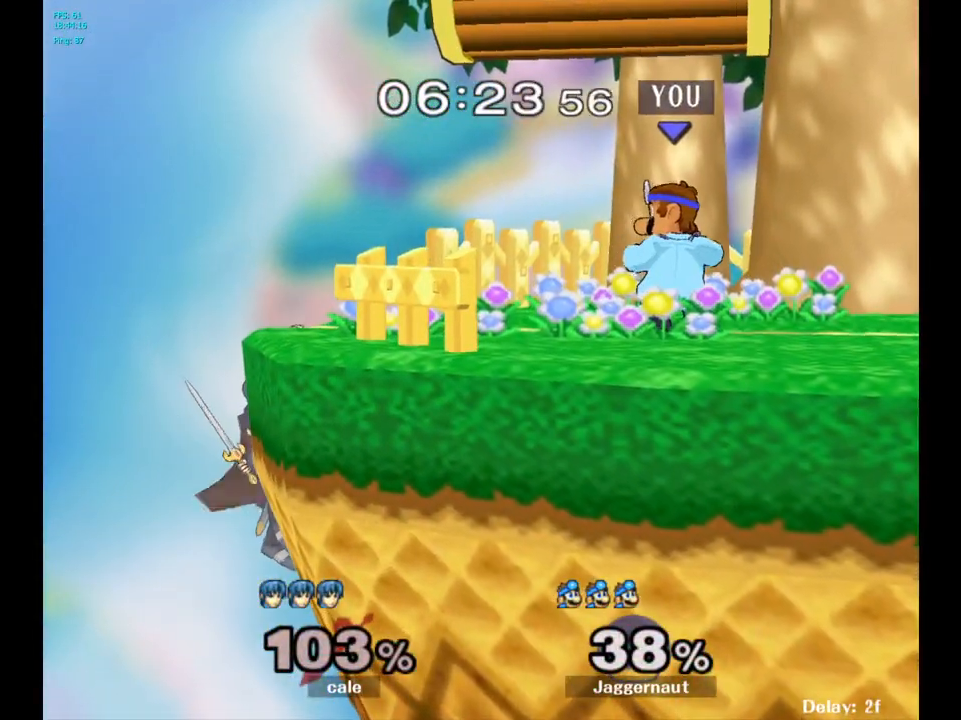
{"buttons": [], "left_stick": "center", "right_stick": "center", "events": [[317, "Y", "down"], [367, "Y", "up"], [467, "left_stick", "center"]]}